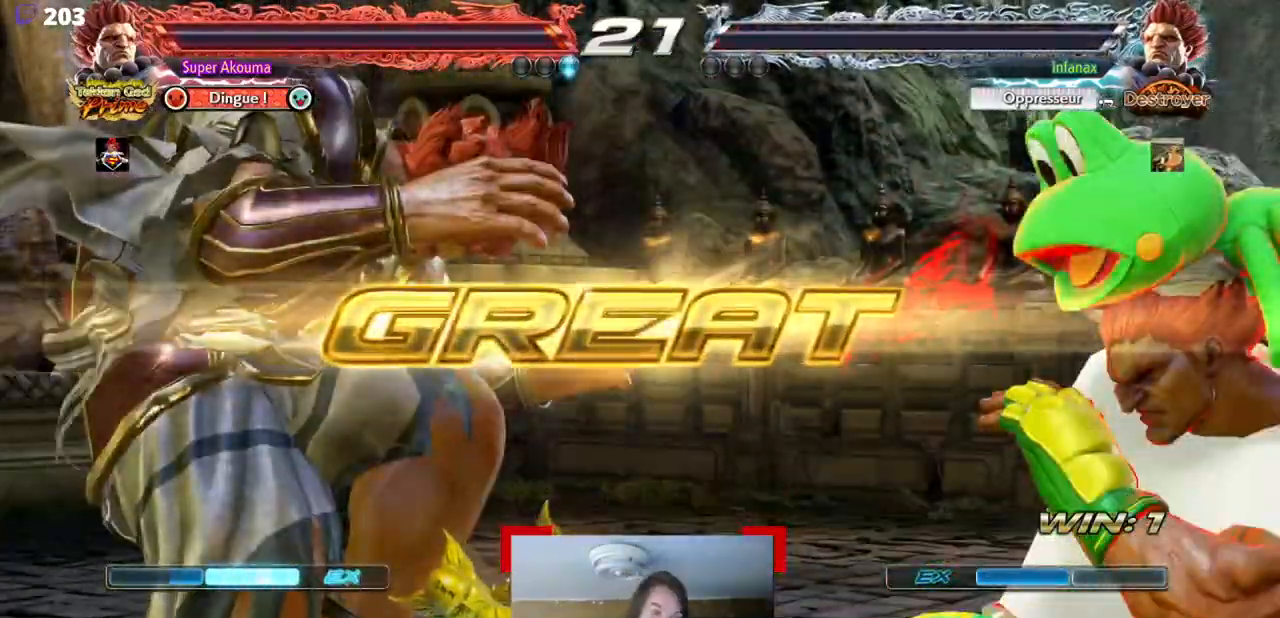
Gameplay with a controller (arcade stick); each line is a JSON object with the inputs held at the frame after it. "events" lists button and stick changes between this image and that frame as [ms after this image, input, new state], when the widget could be followed in between. Not read: L3 R3 other_buttons.
{"buttons": [], "events": []}
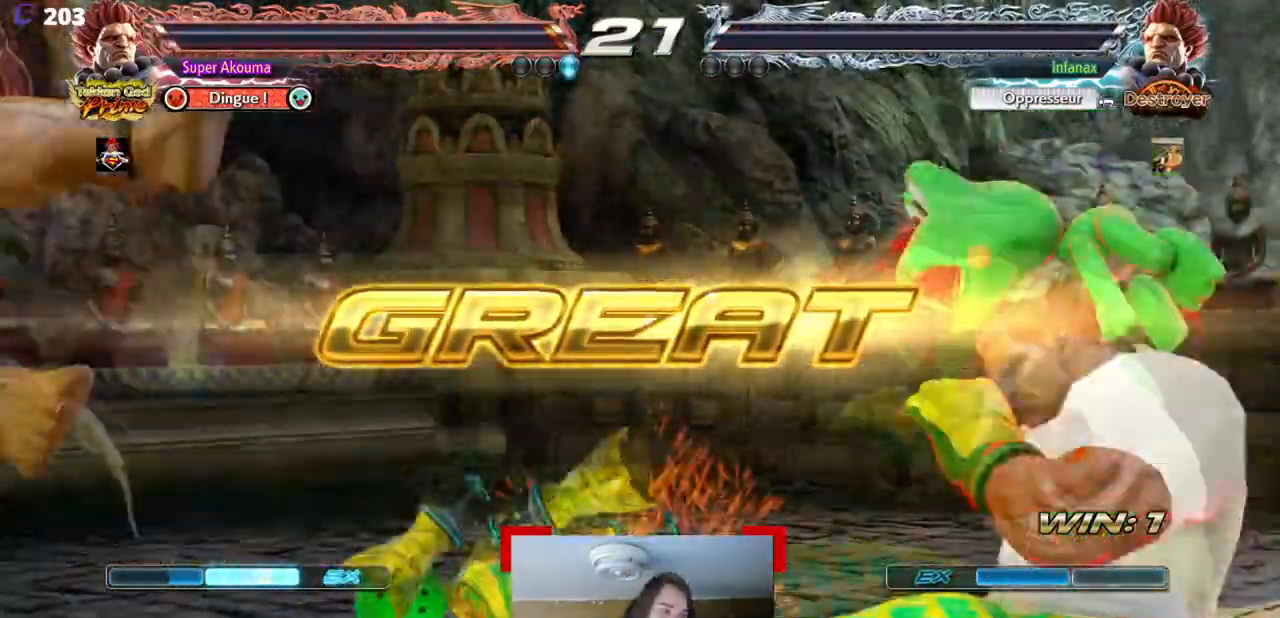
{"buttons": ["DPAD_LEFT"], "events": [[450, "DPAD_LEFT", "down"]]}
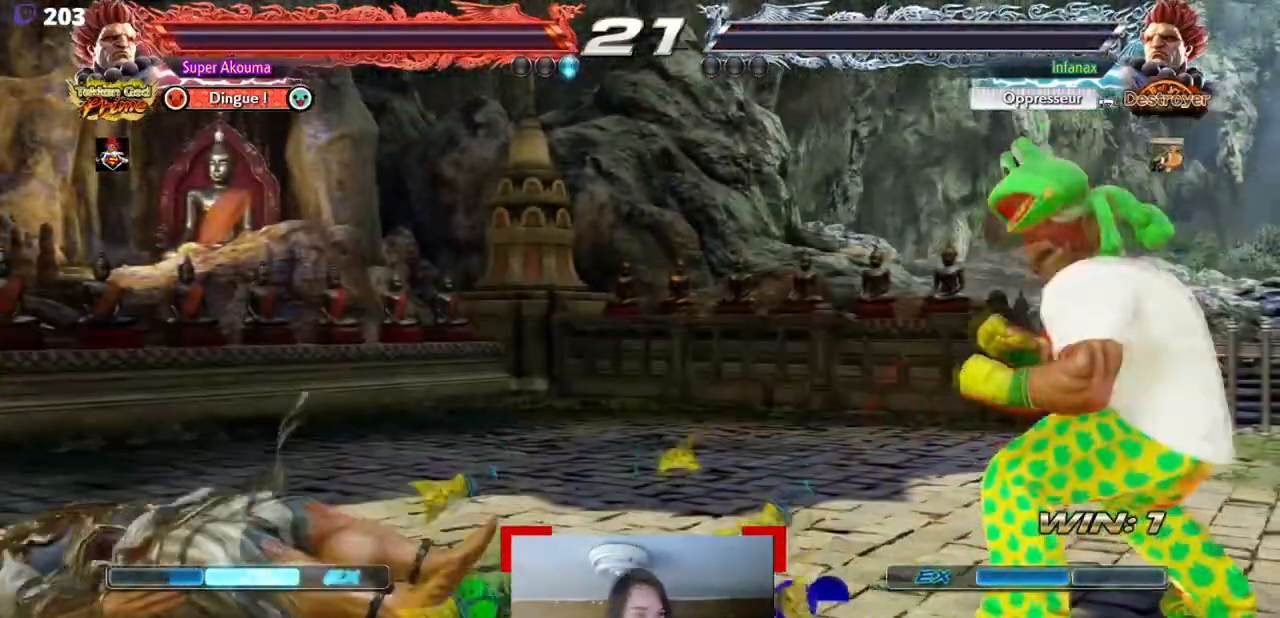
{"buttons": ["CROSS"], "events": [[51, "DPAD_LEFT", "up"], [184, "DPAD_LEFT", "down"], [251, "CROSS", "down"], [351, "DPAD_LEFT", "up"]]}
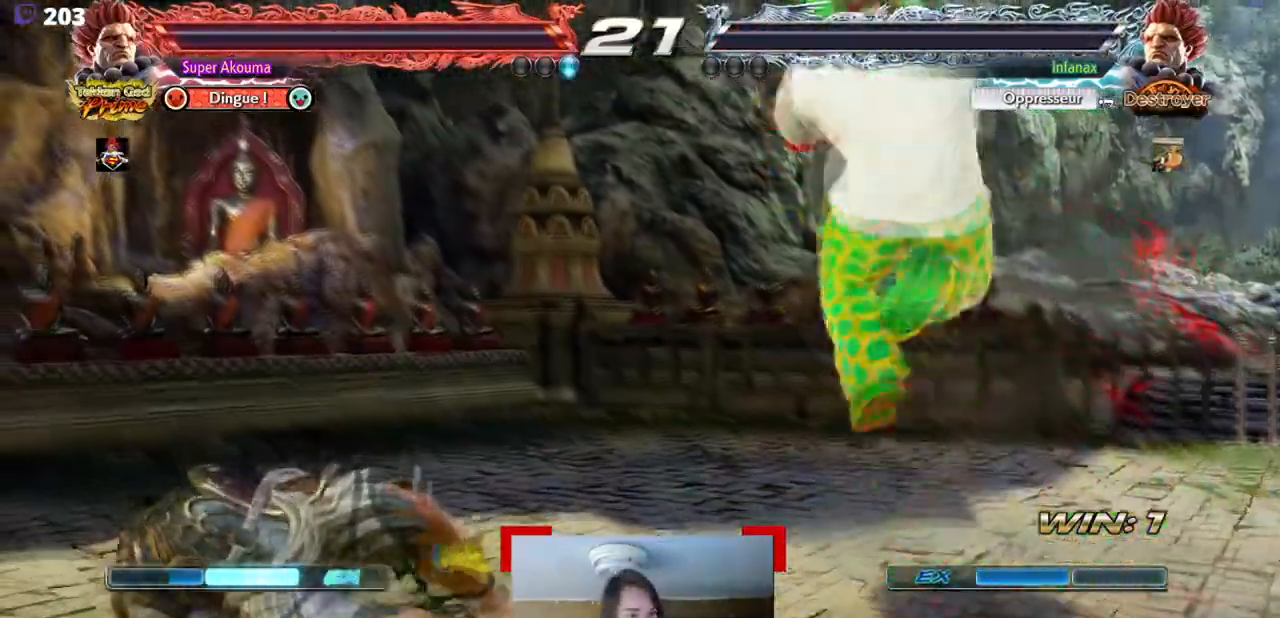
{"buttons": [], "events": [[33, "CROSS", "up"]]}
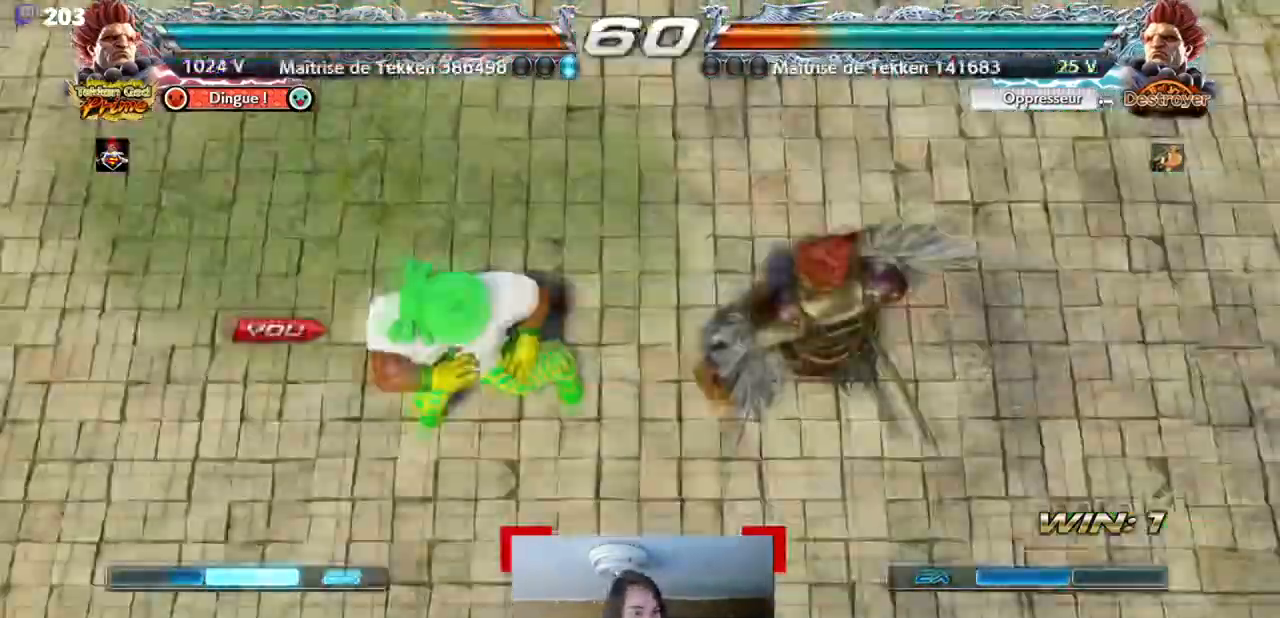
{"buttons": [], "events": []}
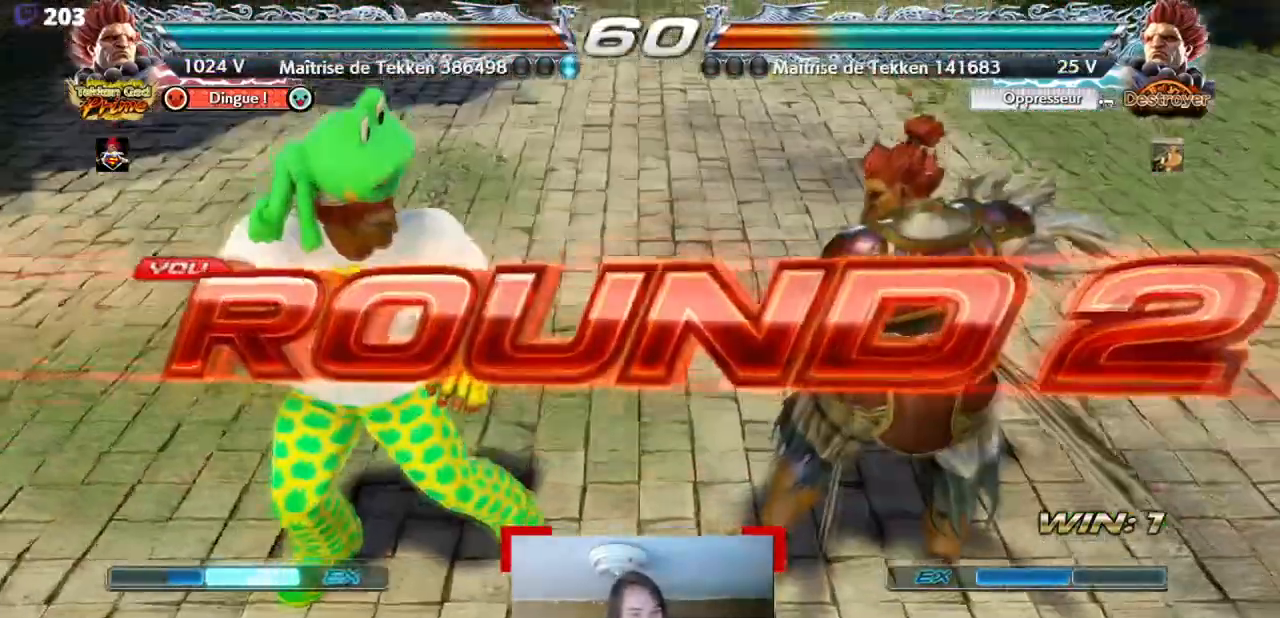
{"buttons": [], "events": []}
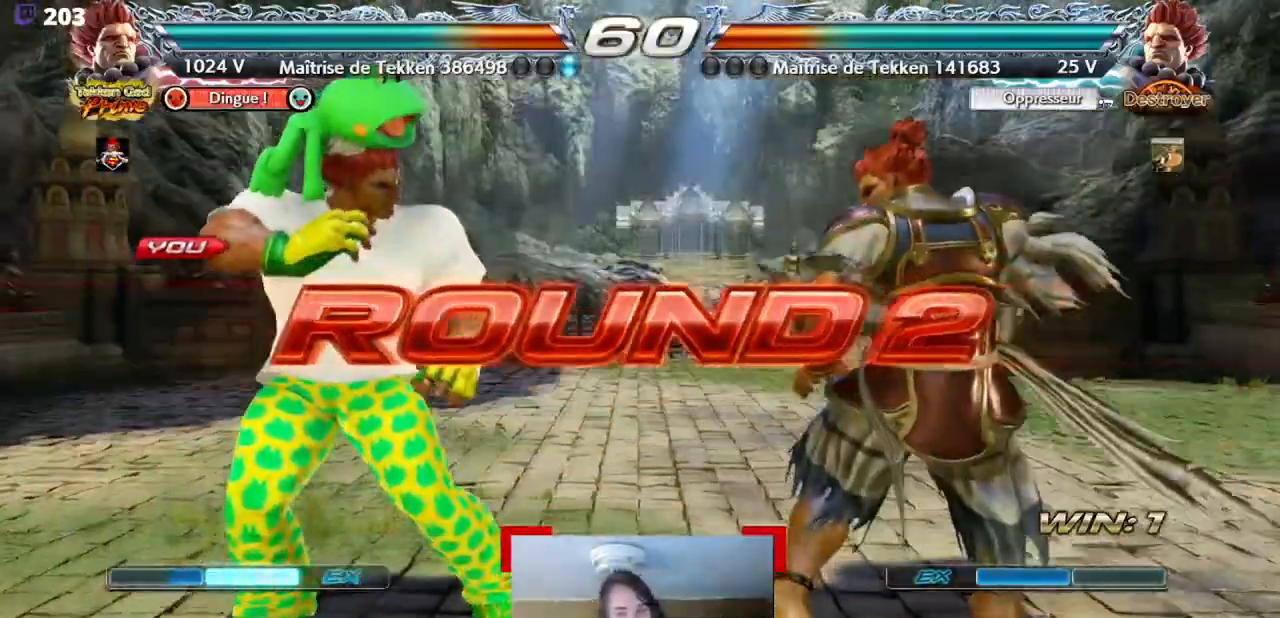
{"buttons": [], "events": []}
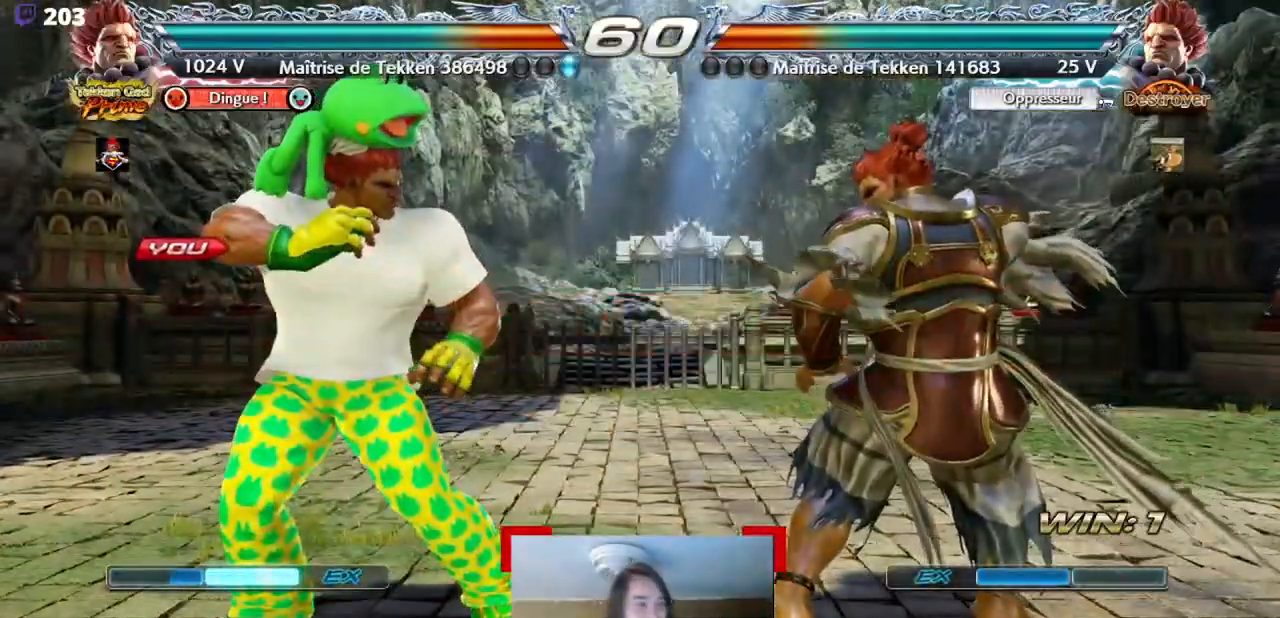
{"buttons": [], "events": []}
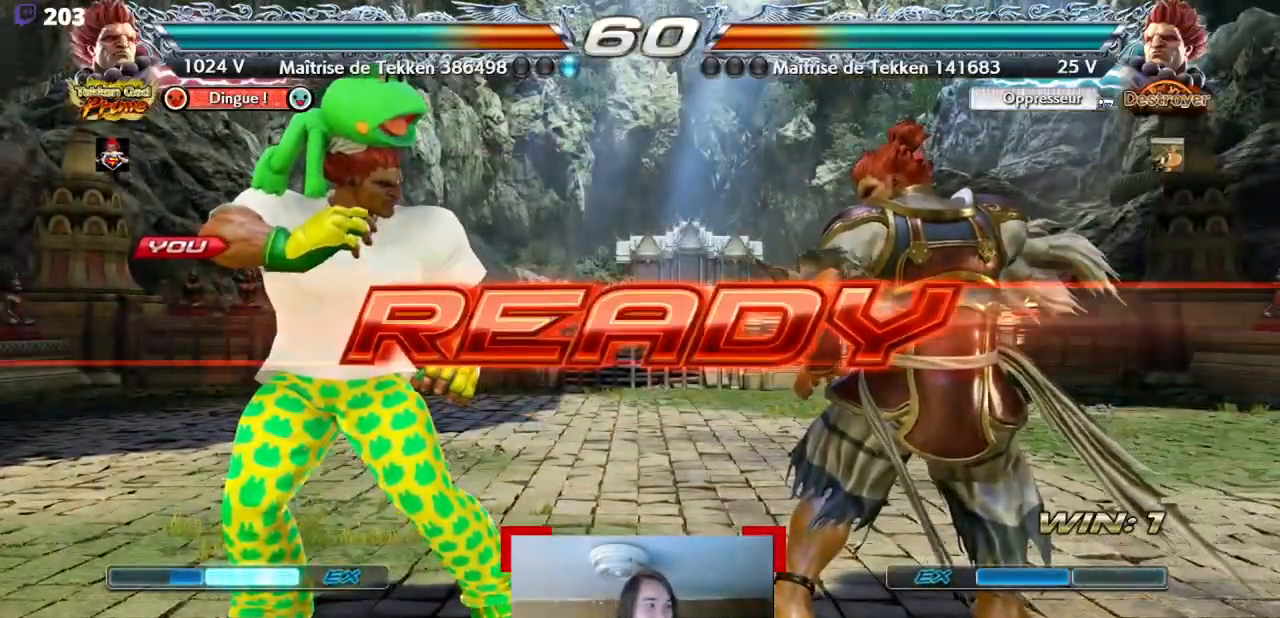
{"buttons": [], "events": []}
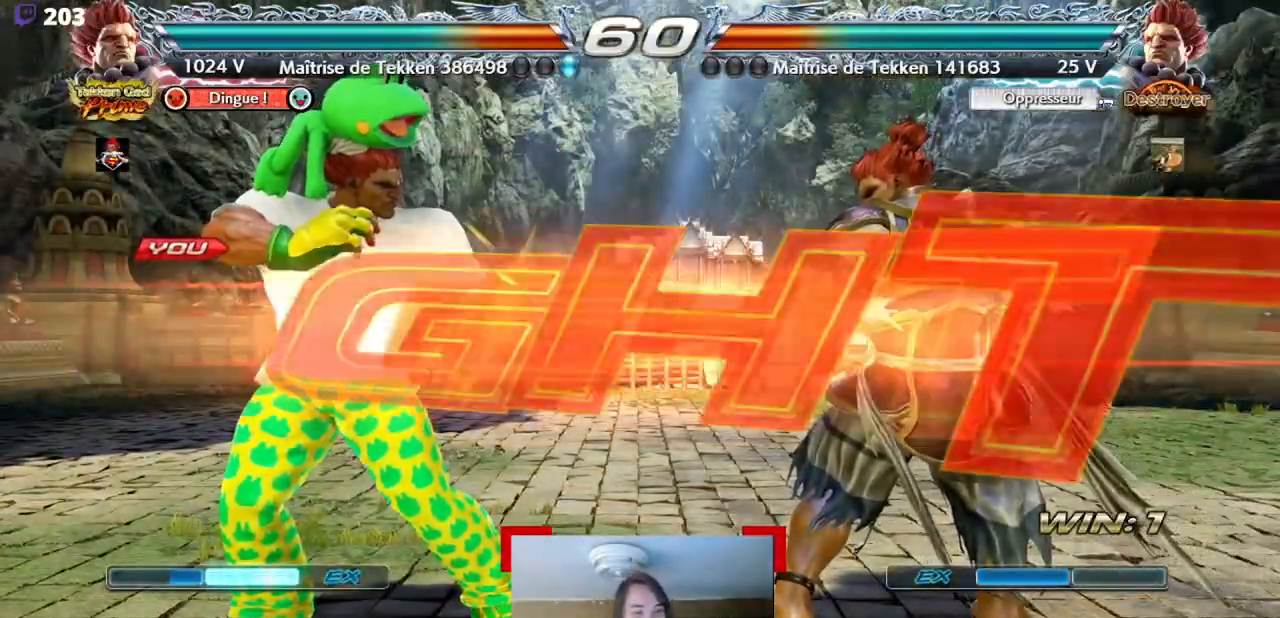
{"buttons": ["DPAD_LEFT"], "events": [[417, "DPAD_LEFT", "down"]]}
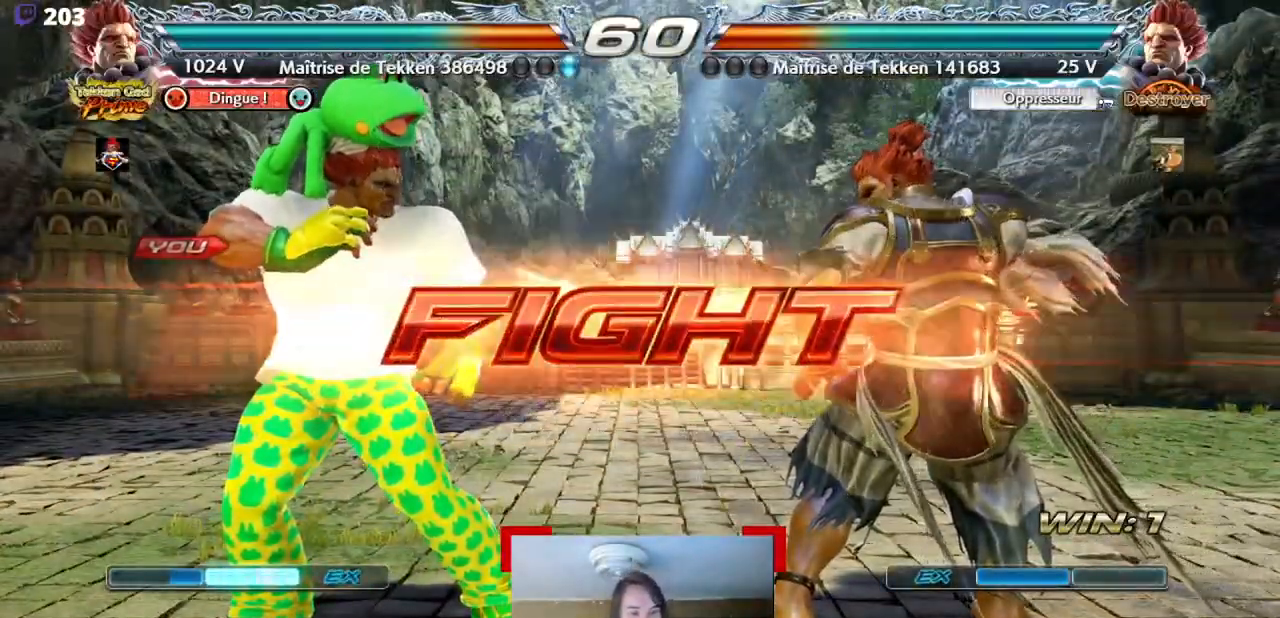
{"buttons": ["DPAD_LEFT"], "events": [[251, "DPAD_DOWN", "down"], [317, "DPAD_DOWN", "up"], [334, "DPAD_LEFT", "up"], [418, "DPAD_LEFT", "down"]]}